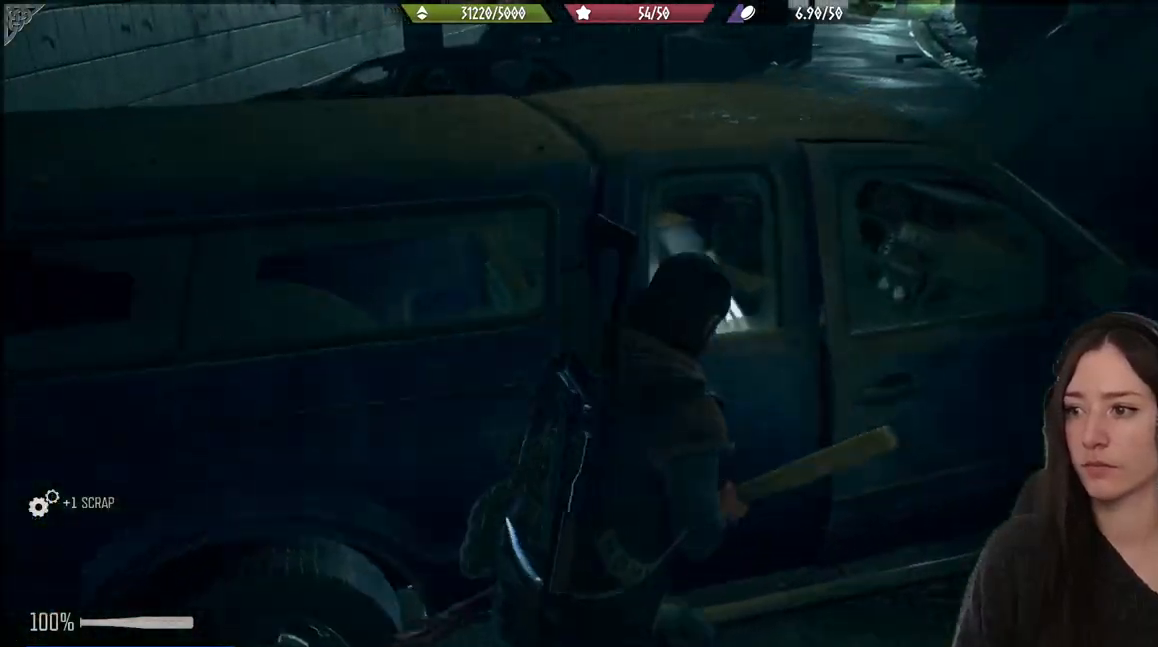
Gameplay with a controller (Xbox layout); each line is a JSON object with the inputs held at the frame after it. "events" lists button and stick changes between this image and that frame as [ms after this image, input, new state], when the widget could be followed in between.
{"buttons": [], "left_stick": "up-right", "right_stick": "center", "events": [[133, "right_stick", "right"], [467, "right_stick", "center"]]}
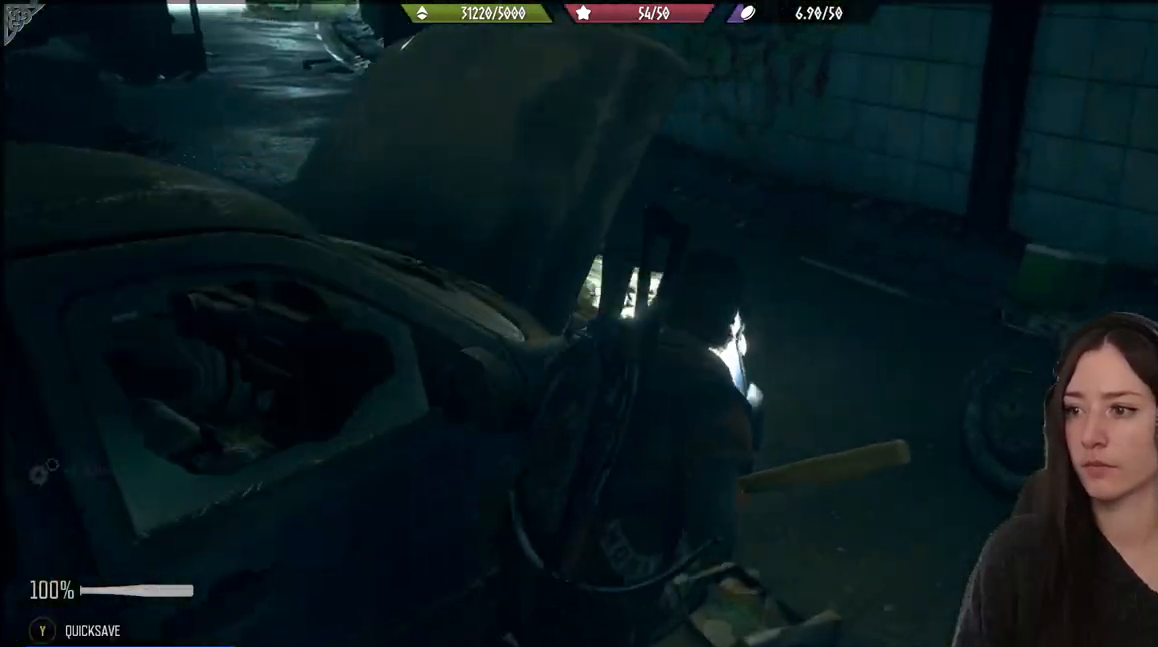
{"buttons": [], "left_stick": "up", "right_stick": "up-left", "events": [[100, "left_stick", "up"], [367, "right_stick", "up-left"]]}
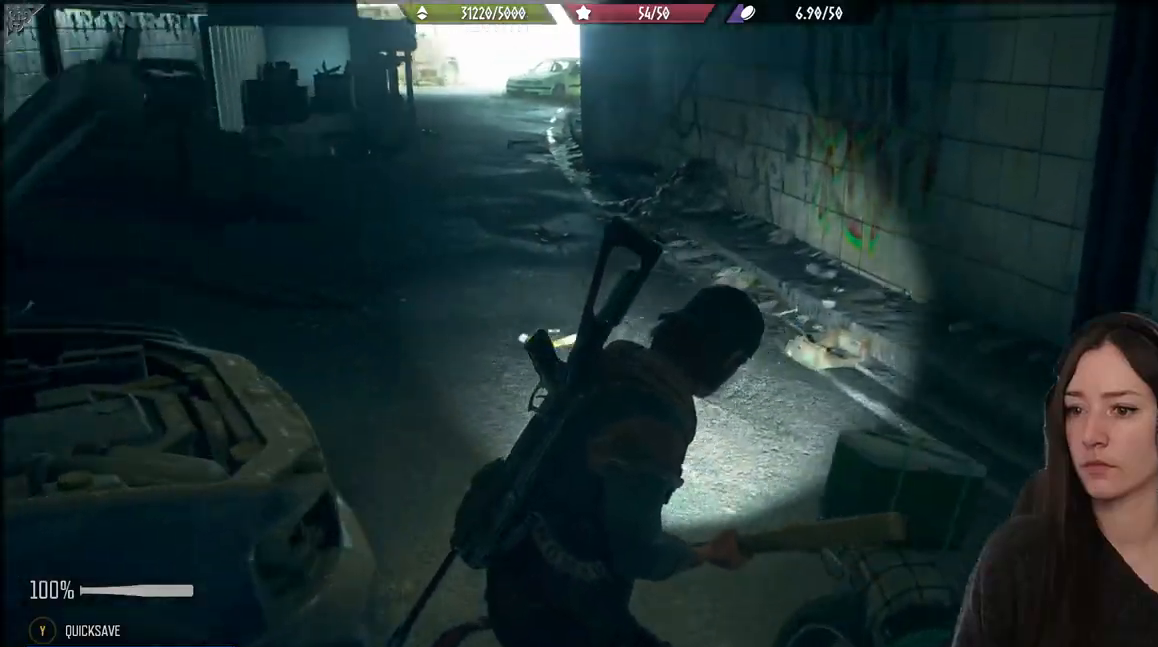
{"buttons": [], "left_stick": "up", "right_stick": "center", "events": [[267, "right_stick", "center"]]}
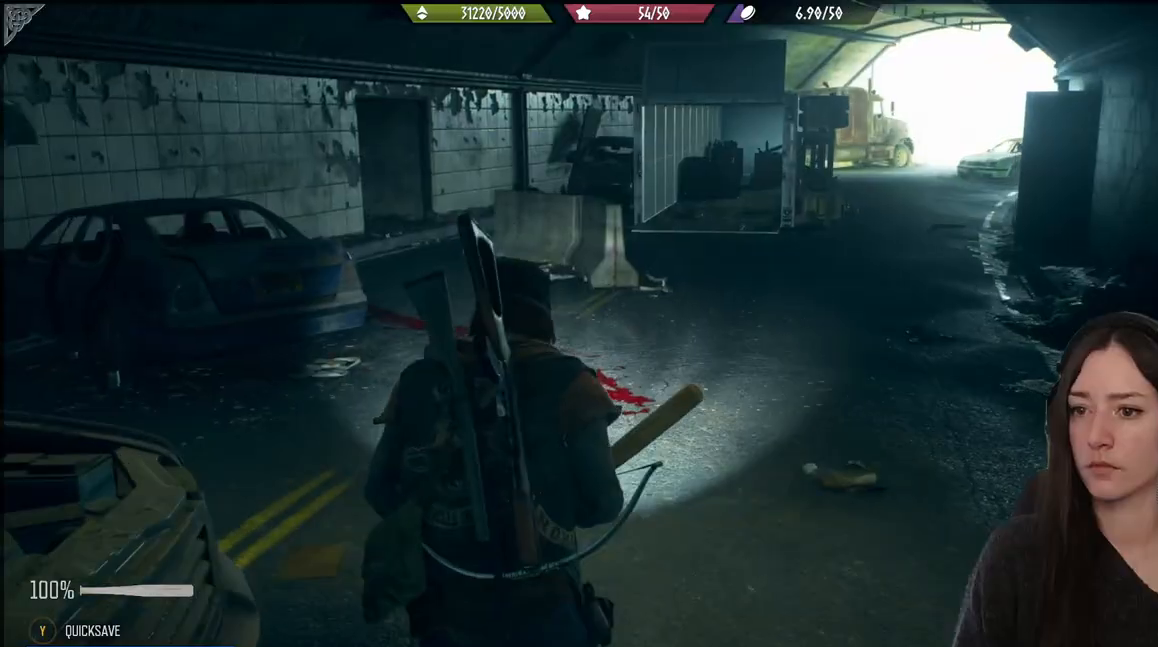
{"buttons": [], "left_stick": "up", "right_stick": "left", "events": [[150, "right_stick", "left"]]}
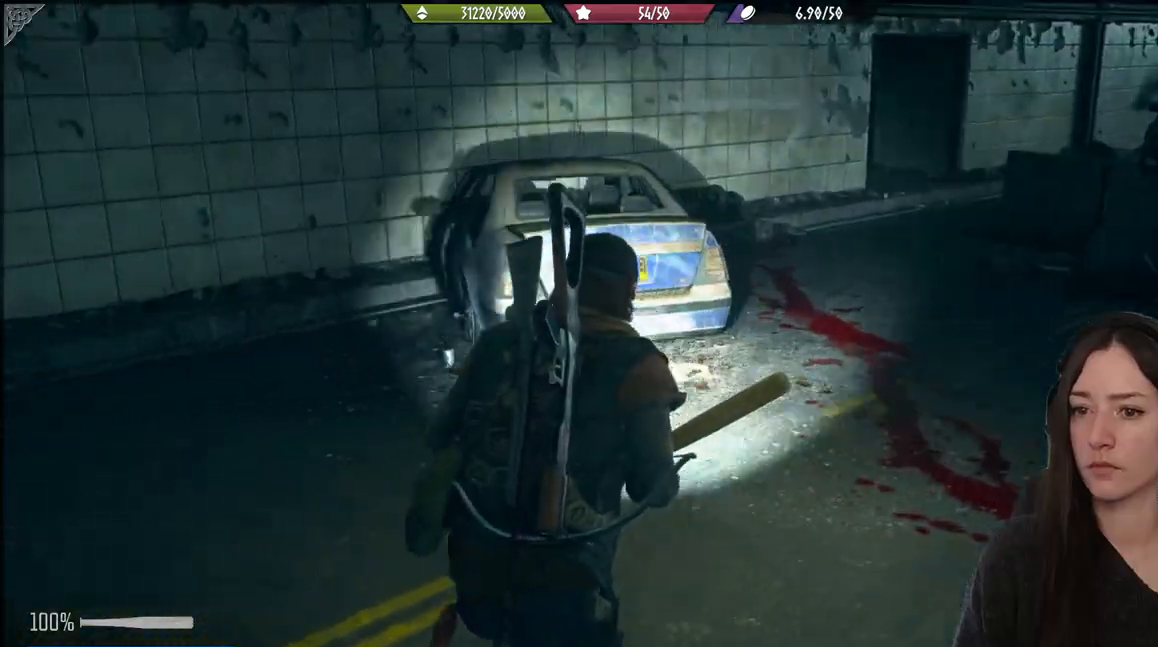
{"buttons": [], "left_stick": "up", "right_stick": "down-left", "events": [[183, "right_stick", "center"], [383, "right_stick", "down-left"]]}
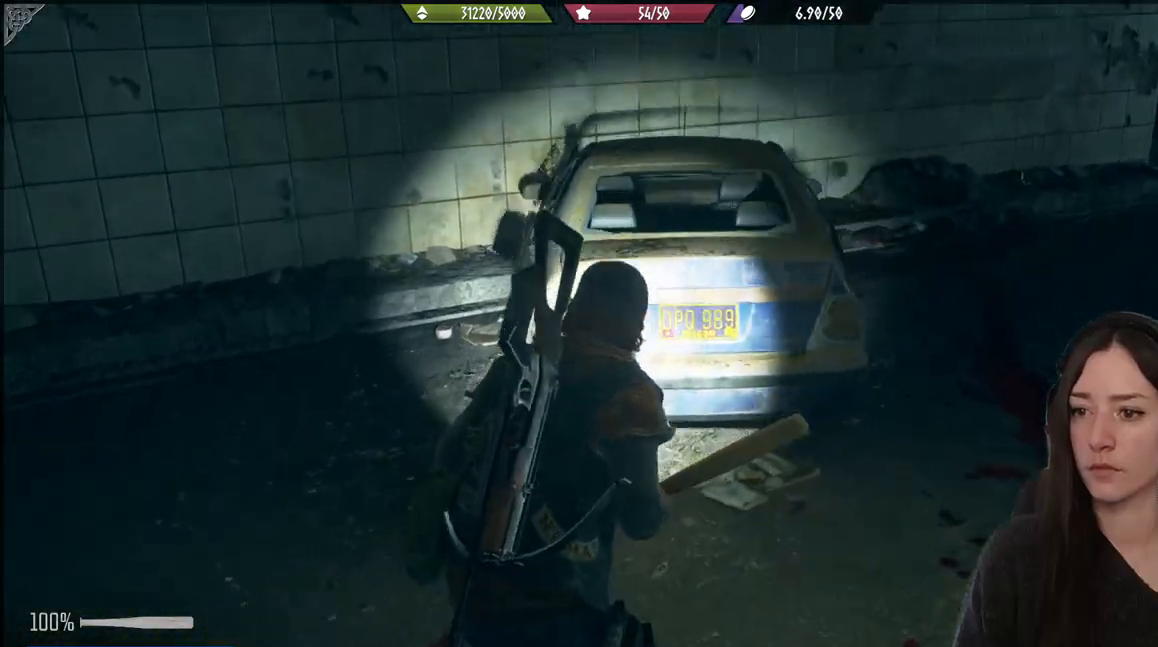
{"buttons": [], "left_stick": "right", "right_stick": "center", "events": [[67, "right_stick", "center"], [283, "left_stick", "center"], [400, "left_stick", "right"]]}
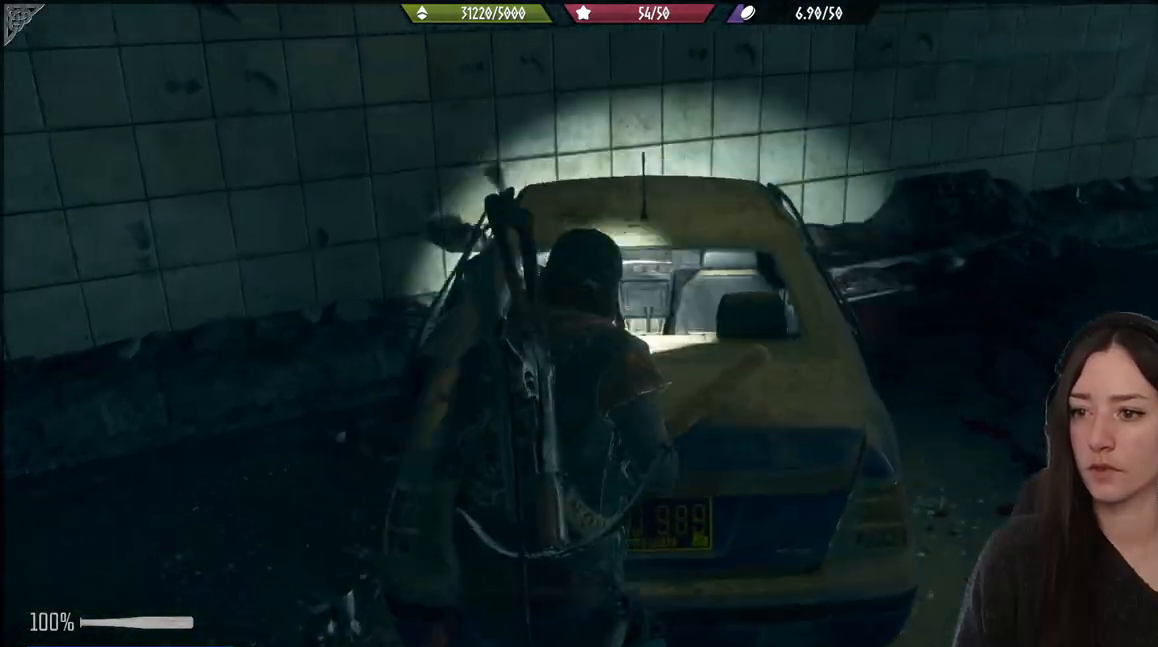
{"buttons": [], "left_stick": "up", "right_stick": "center", "events": [[33, "right_stick", "right"], [317, "left_stick", "up"], [433, "right_stick", "center"]]}
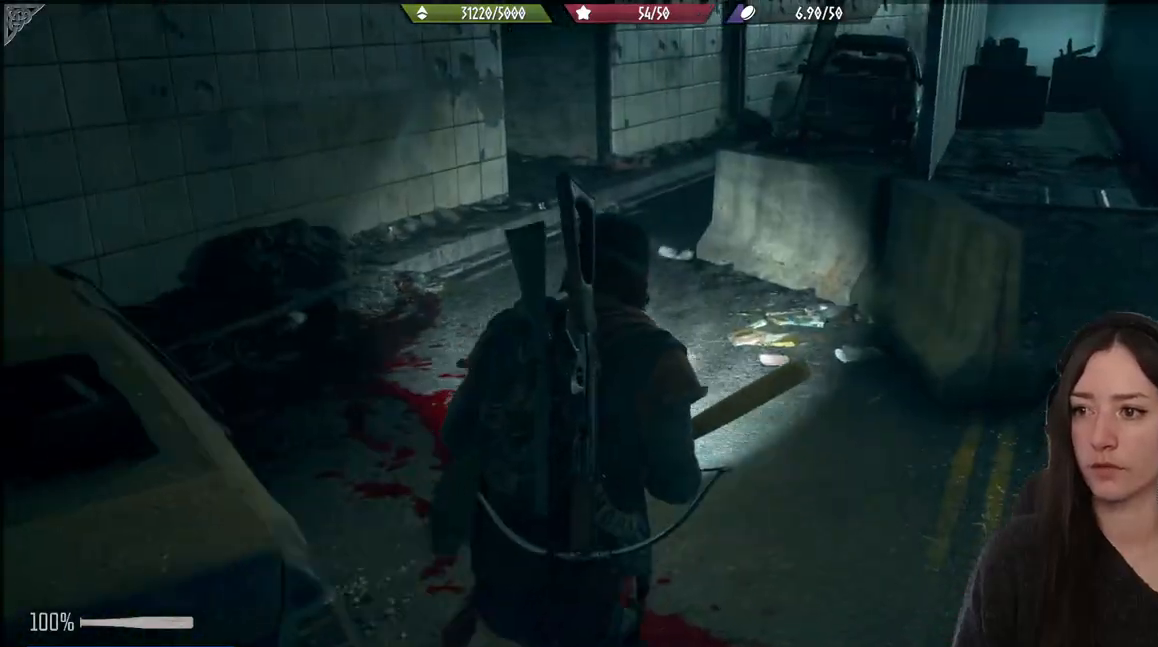
{"buttons": [], "left_stick": "up", "right_stick": "center", "events": [[217, "right_stick", "right"], [450, "right_stick", "center"]]}
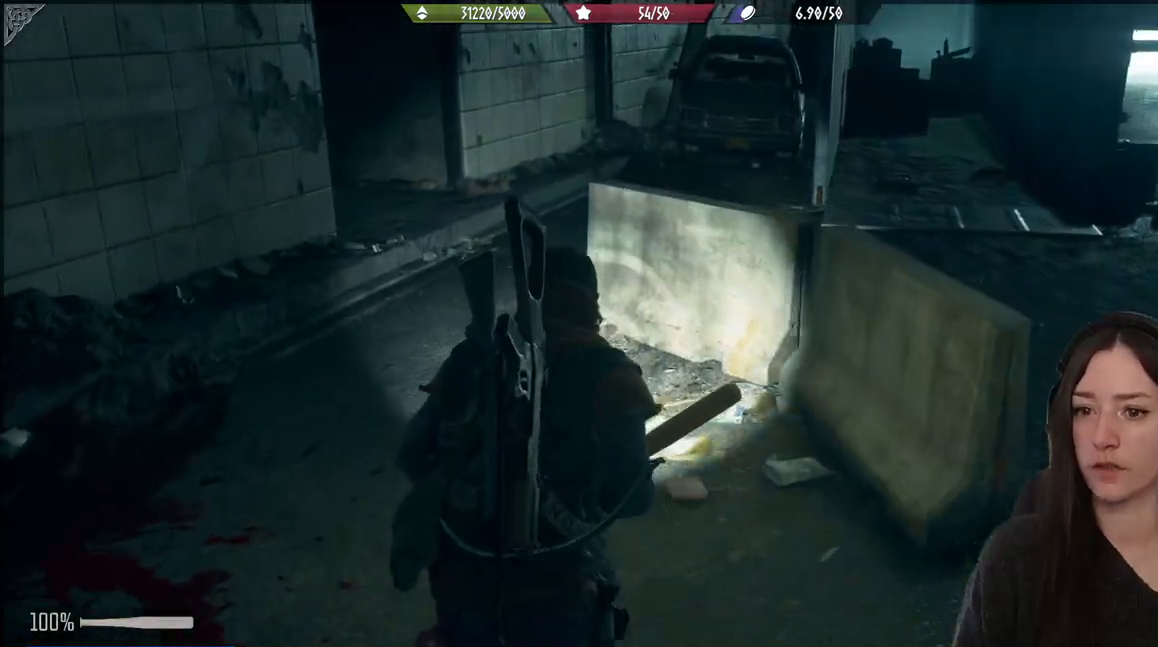
{"buttons": [], "left_stick": "up", "right_stick": "center", "events": [[167, "right_stick", "left"], [467, "right_stick", "center"]]}
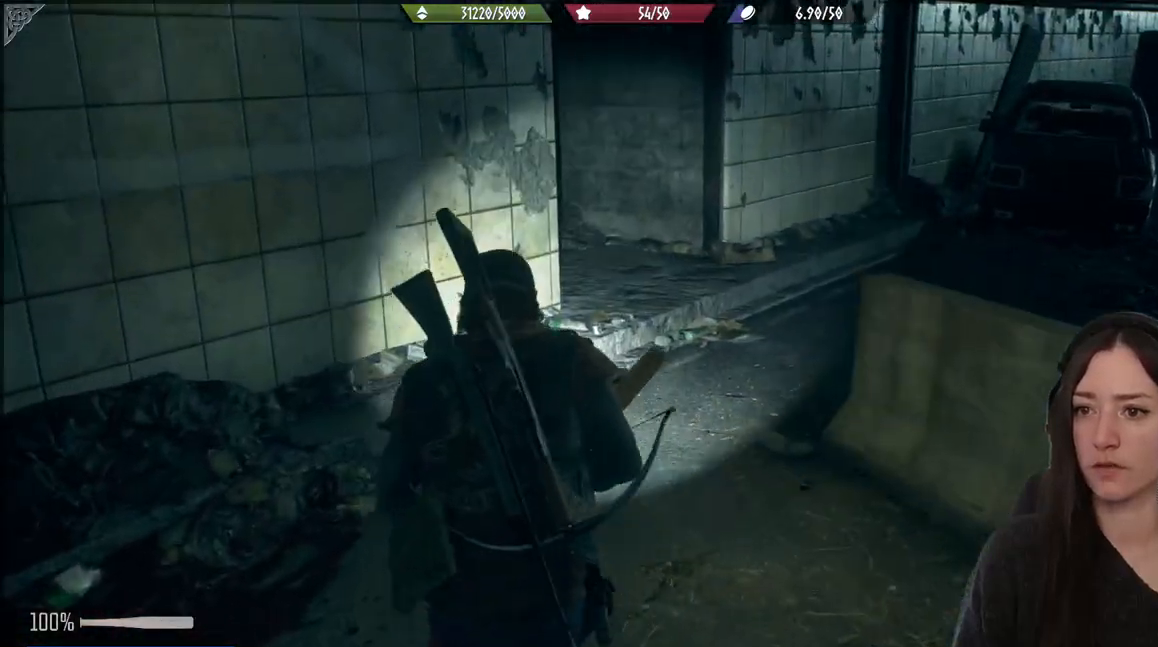
{"buttons": [], "left_stick": "up", "right_stick": "left", "events": [[333, "right_stick", "left"]]}
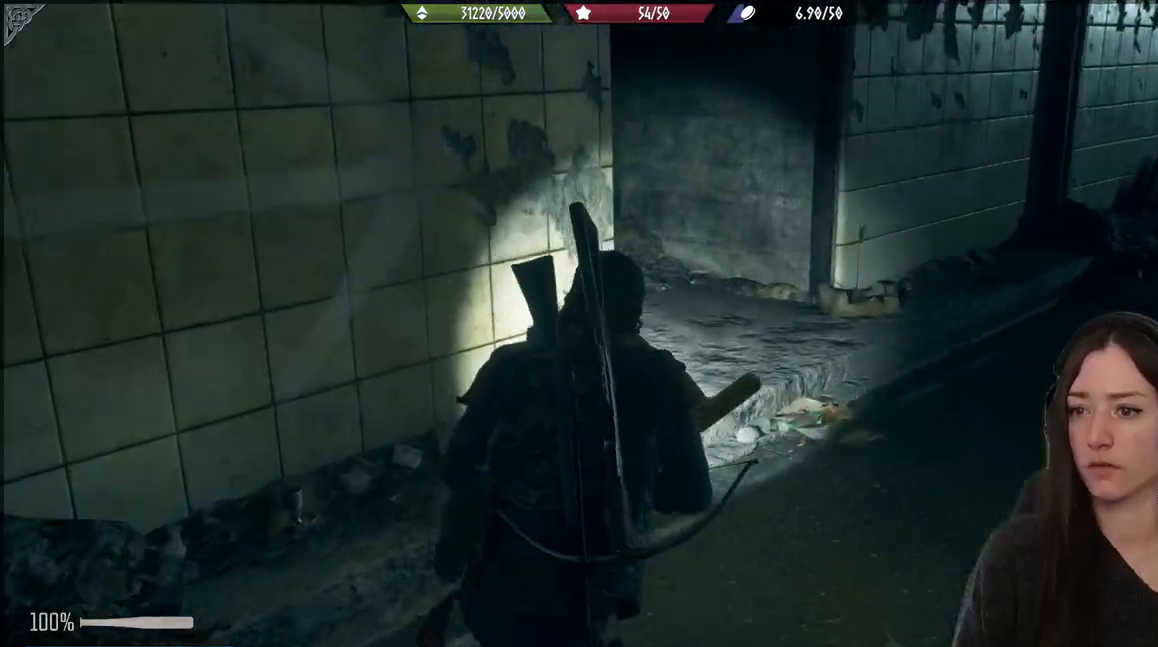
{"buttons": [], "left_stick": "up-right", "right_stick": "left", "events": [[117, "left_stick", "up-right"]]}
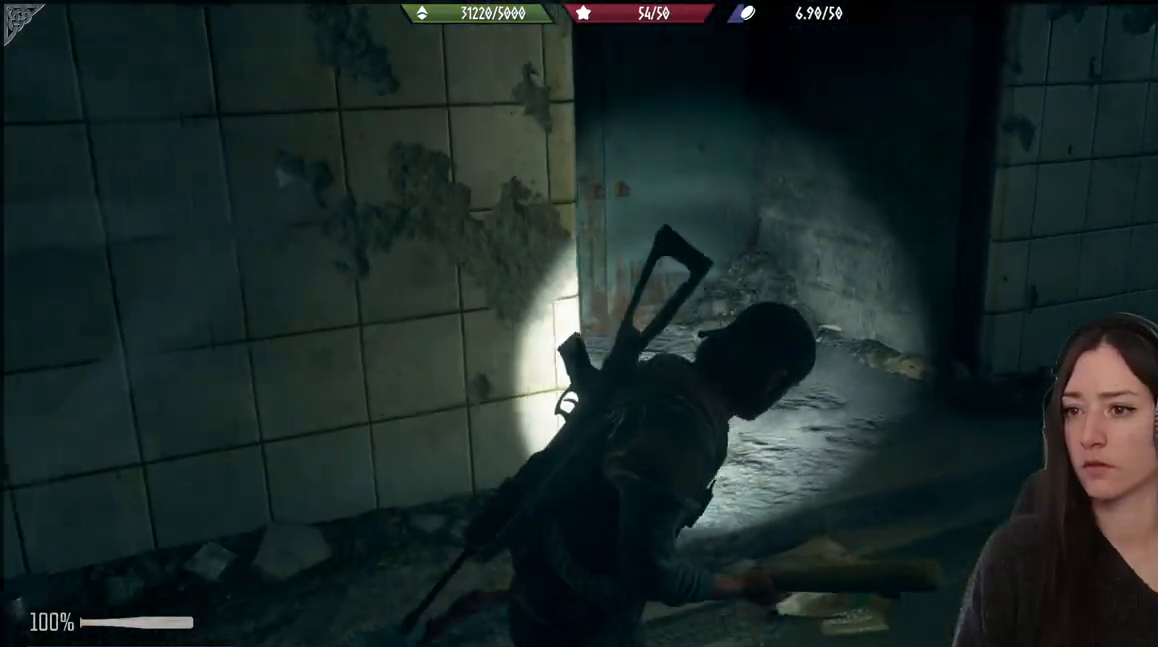
{"buttons": [], "left_stick": "up-right", "right_stick": "center", "events": [[217, "right_stick", "center"]]}
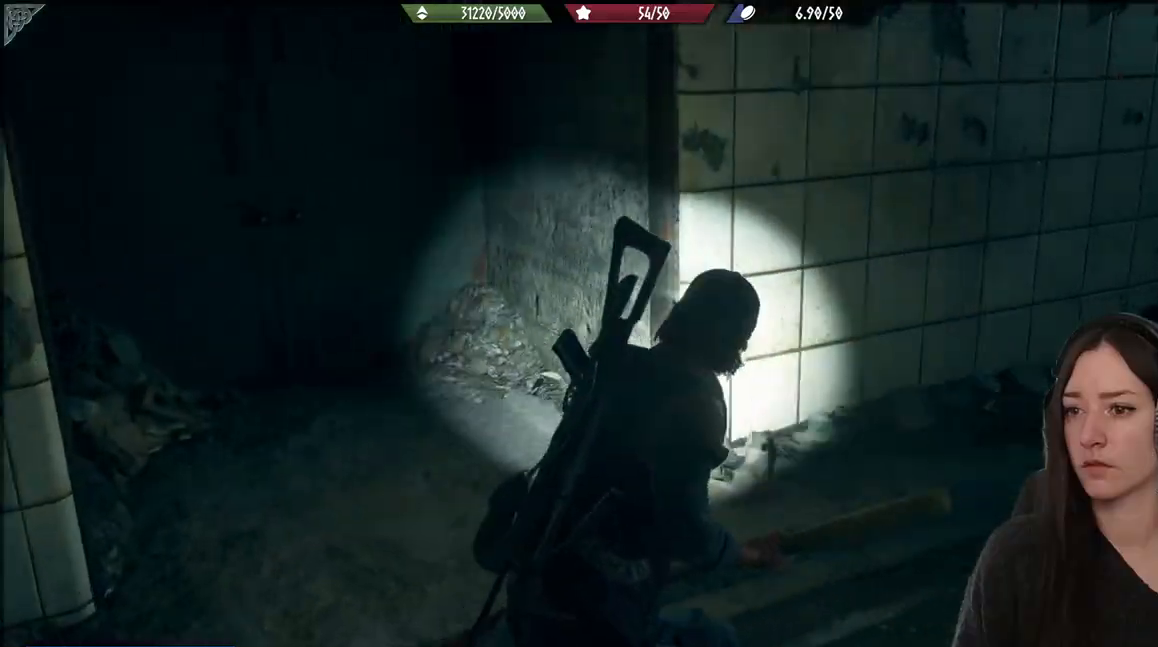
{"buttons": [], "left_stick": "up-right", "right_stick": "center", "events": []}
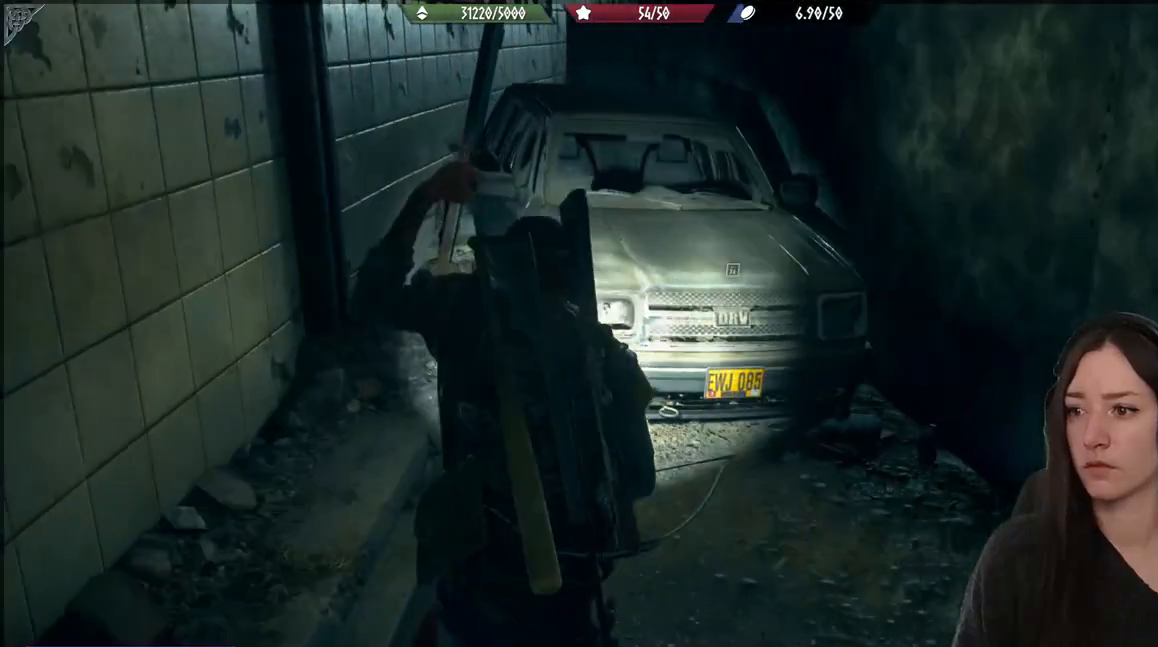
{"buttons": [], "left_stick": "center", "right_stick": "center", "events": [[100, "left_stick", "up"], [300, "left_stick", "center"]]}
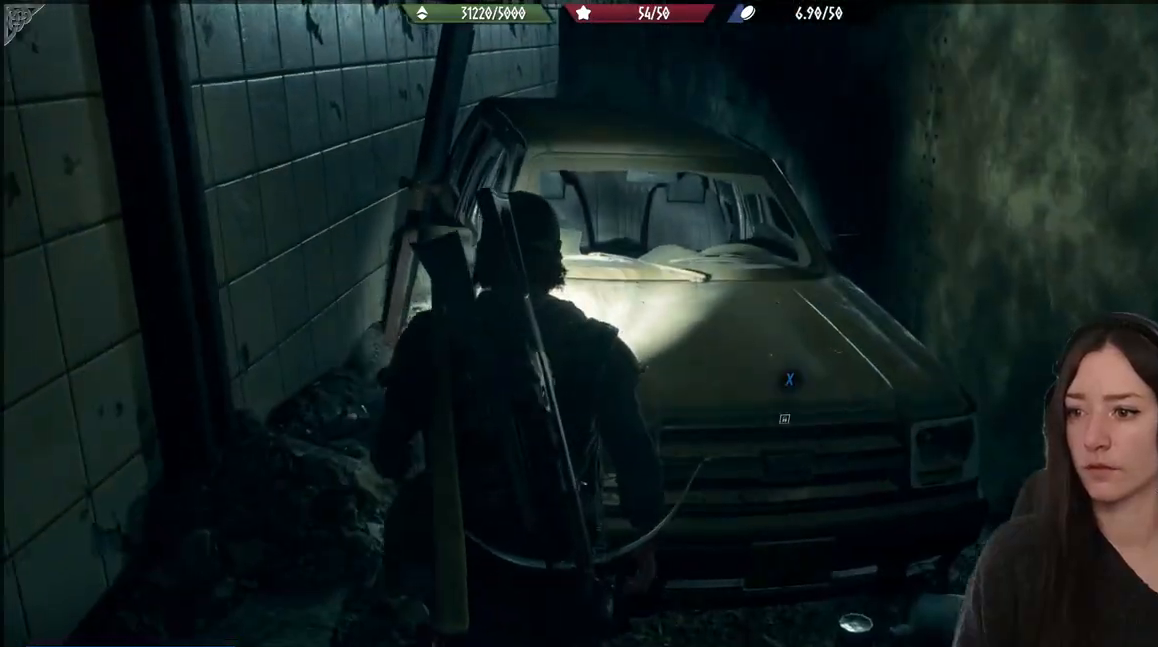
{"buttons": ["X"], "left_stick": "center", "right_stick": "center", "events": [[133, "left_stick", "up-right"], [300, "left_stick", "center"], [333, "X", "down"]]}
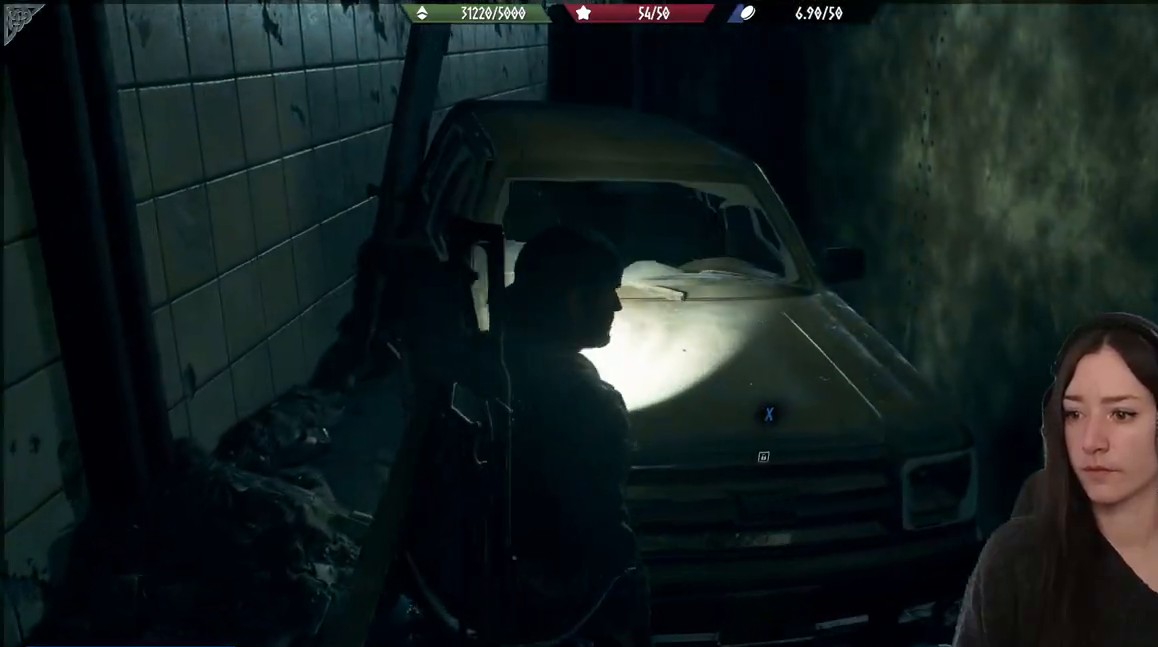
{"buttons": ["X"], "left_stick": "center", "right_stick": "center", "events": []}
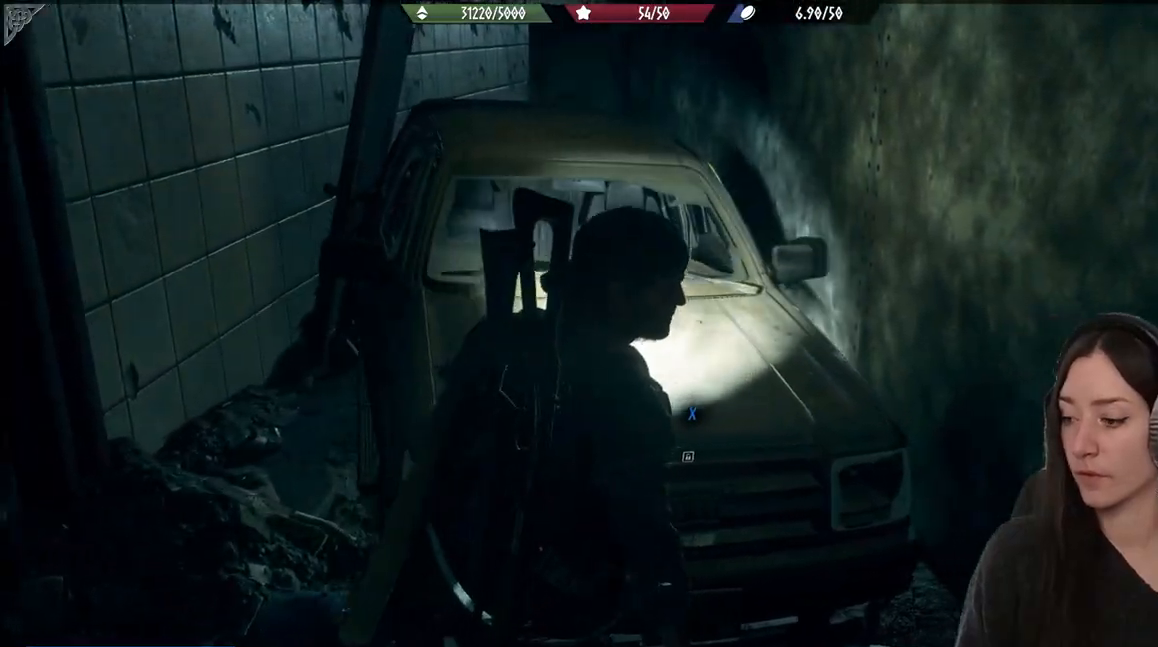
{"buttons": ["X"], "left_stick": "center", "right_stick": "center", "events": []}
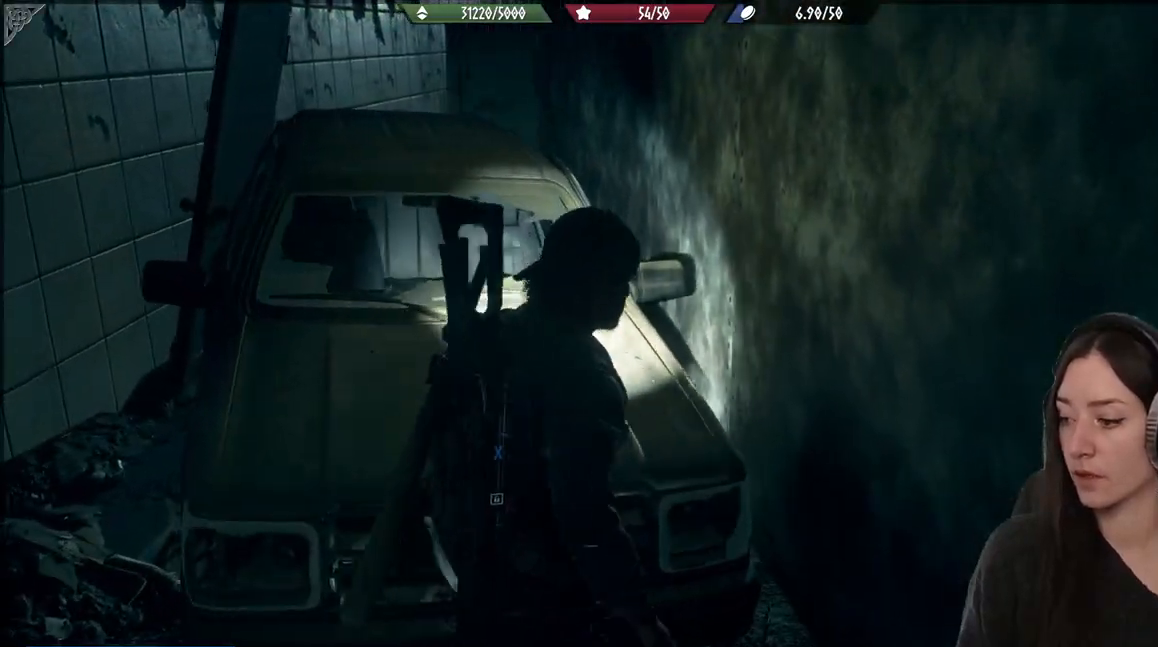
{"buttons": ["X"], "left_stick": "center", "right_stick": "center", "events": []}
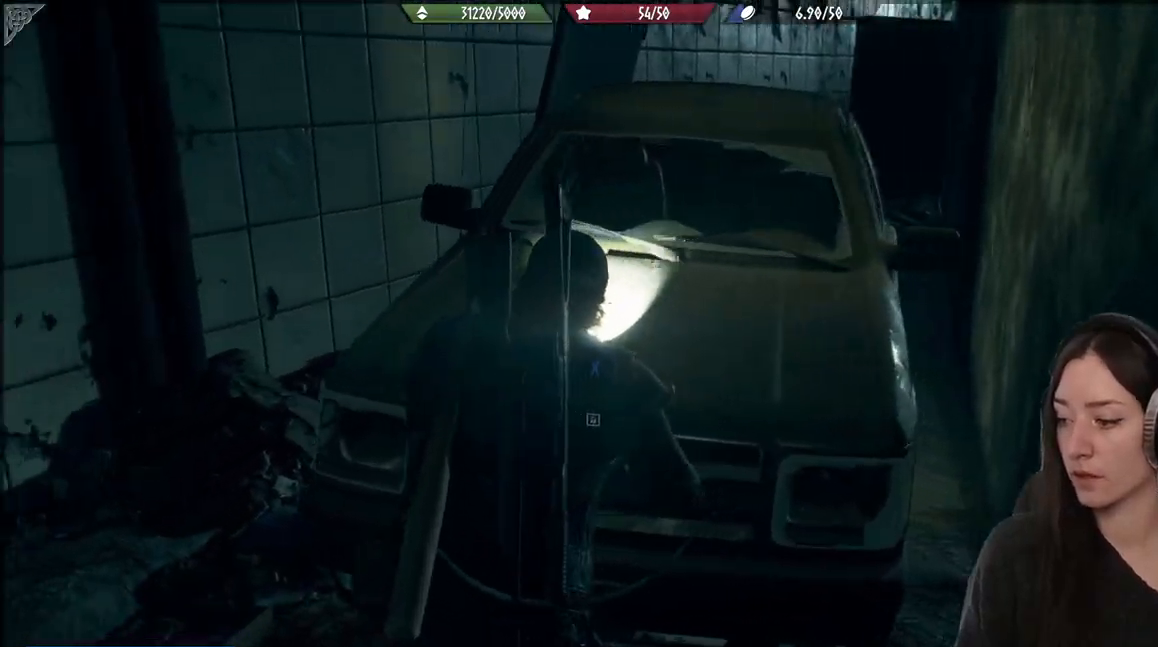
{"buttons": ["X"], "left_stick": "center", "right_stick": "center", "events": []}
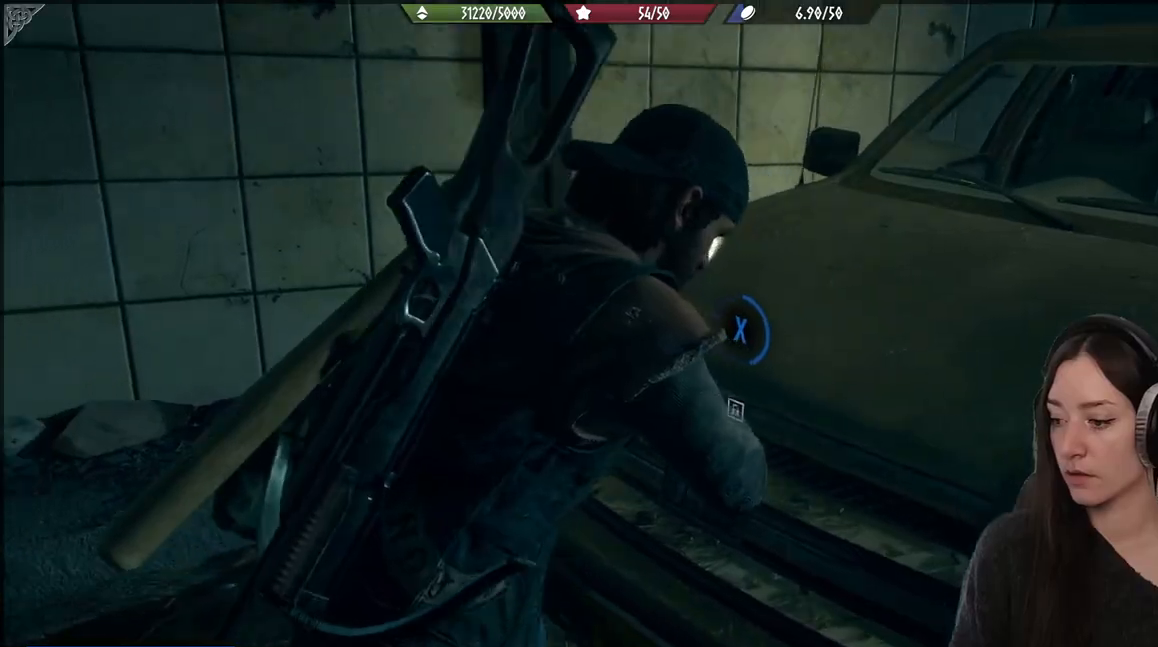
{"buttons": ["X"], "left_stick": "center", "right_stick": "center", "events": []}
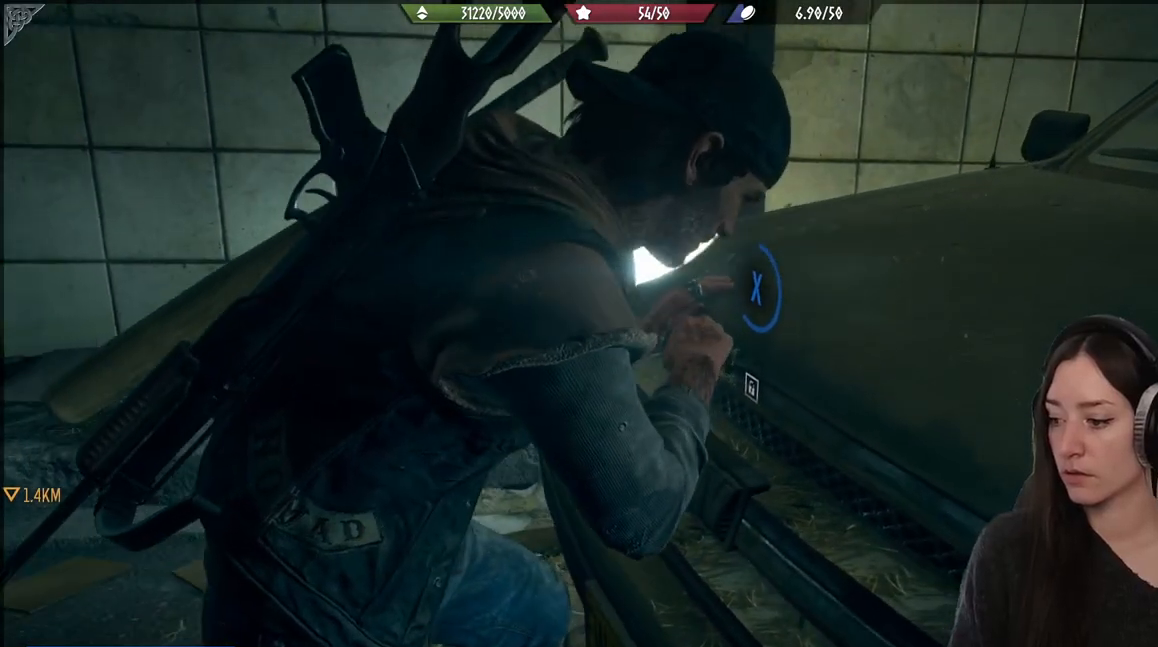
{"buttons": ["X"], "left_stick": "center", "right_stick": "center", "events": []}
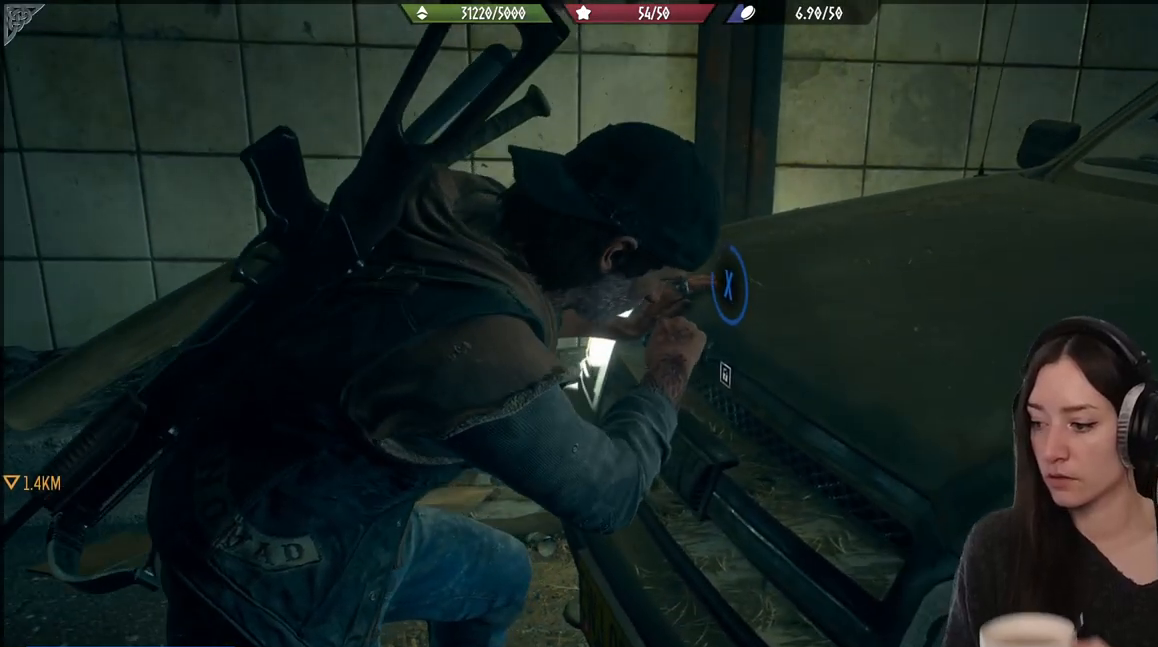
{"buttons": ["X"], "left_stick": "center", "right_stick": "center", "events": []}
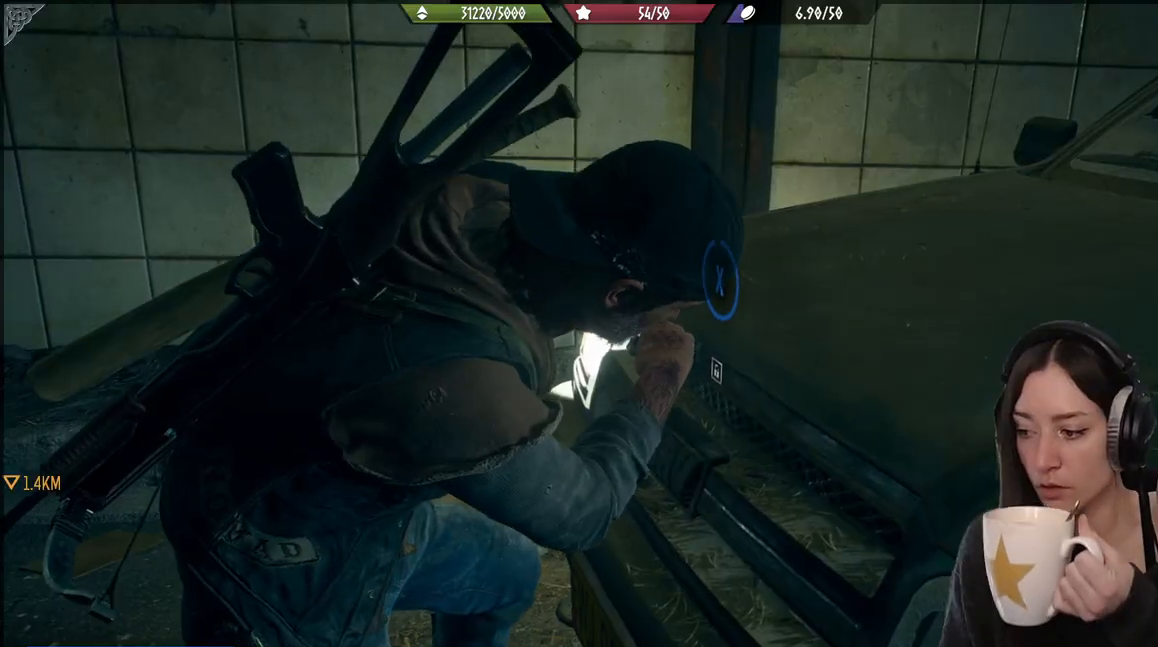
{"buttons": ["X"], "left_stick": "center", "right_stick": "center", "events": []}
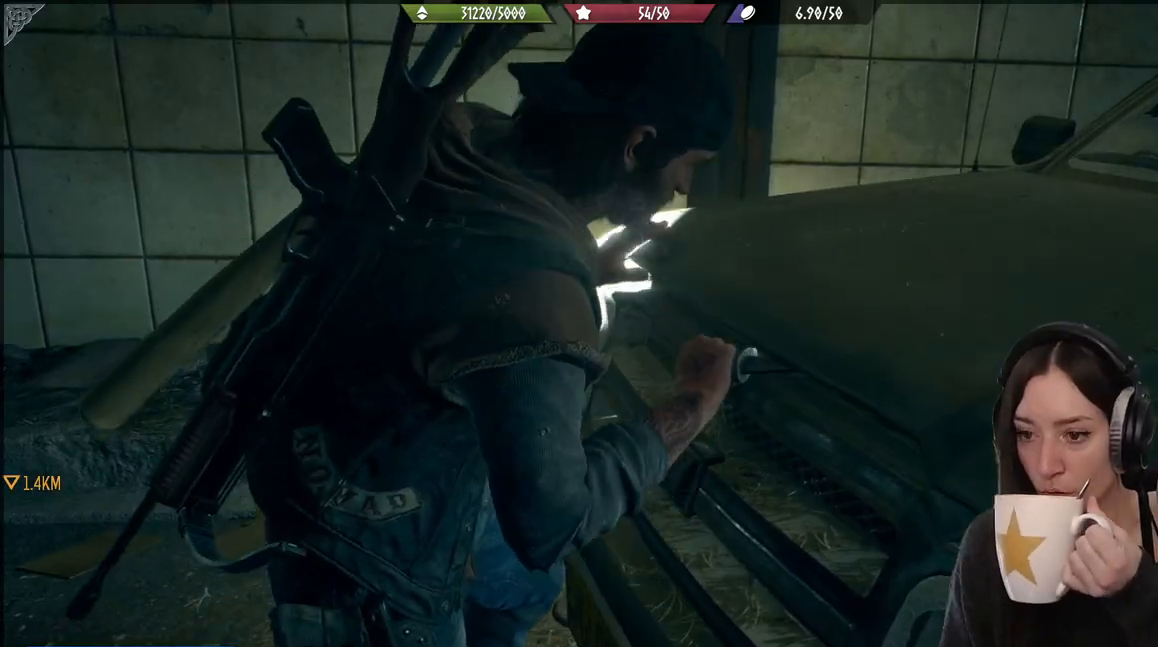
{"buttons": ["X"], "left_stick": "center", "right_stick": "center", "events": []}
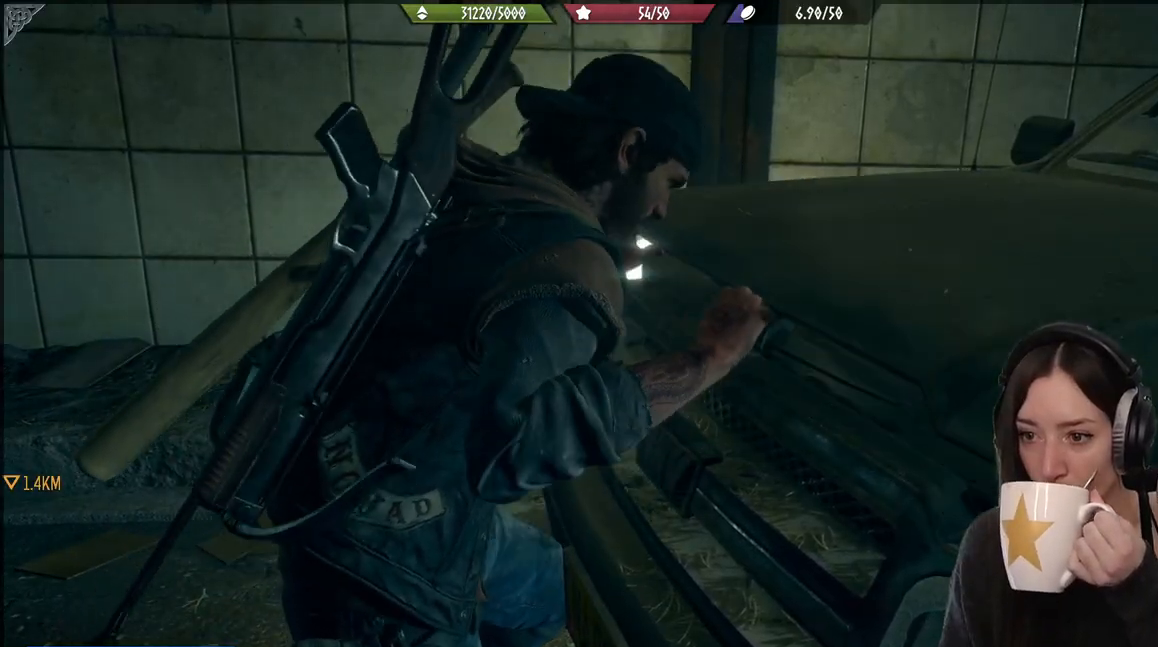
{"buttons": ["X"], "left_stick": "center", "right_stick": "center", "events": []}
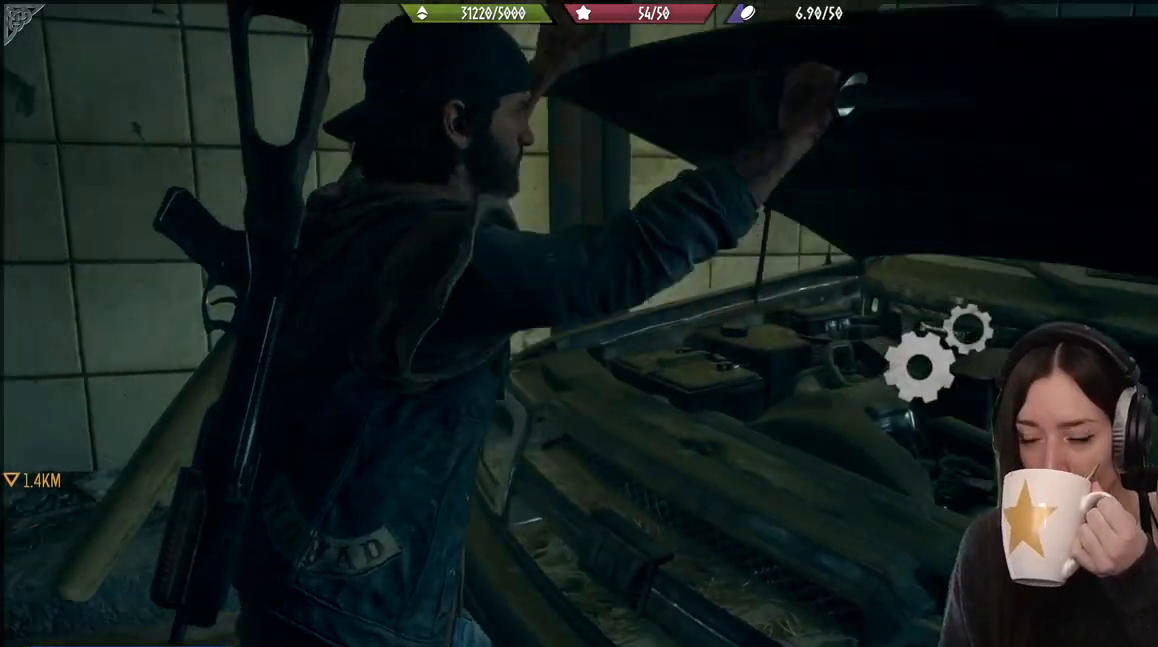
{"buttons": ["X"], "left_stick": "center", "right_stick": "center", "events": []}
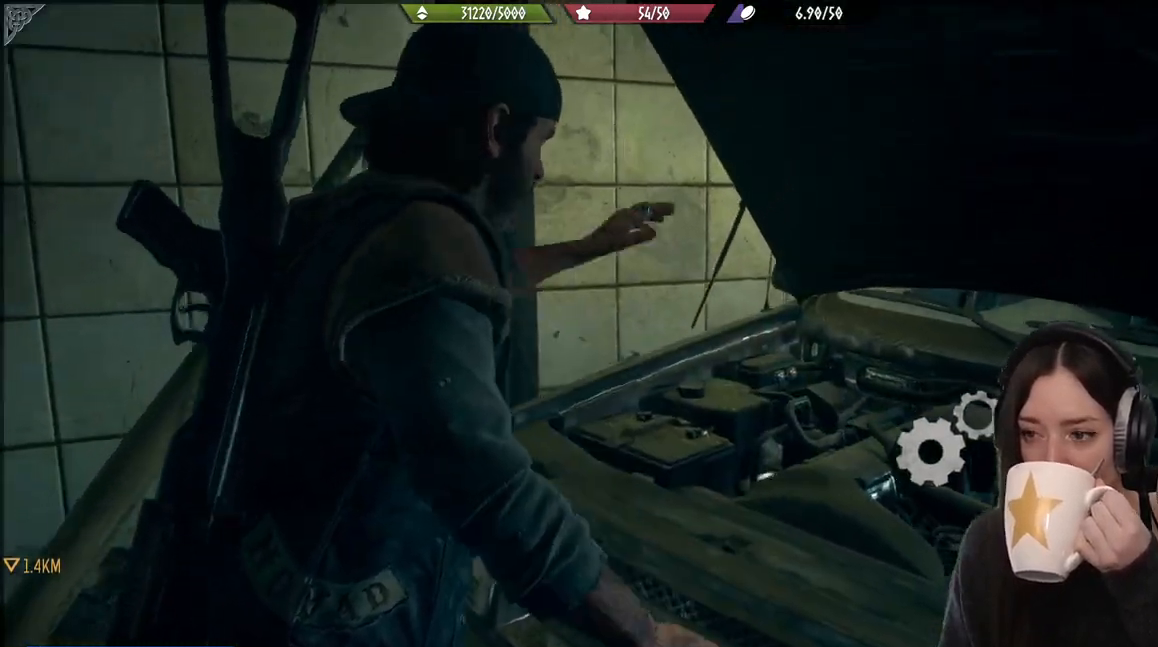
{"buttons": [], "left_stick": "center", "right_stick": "center", "events": [[183, "X", "up"]]}
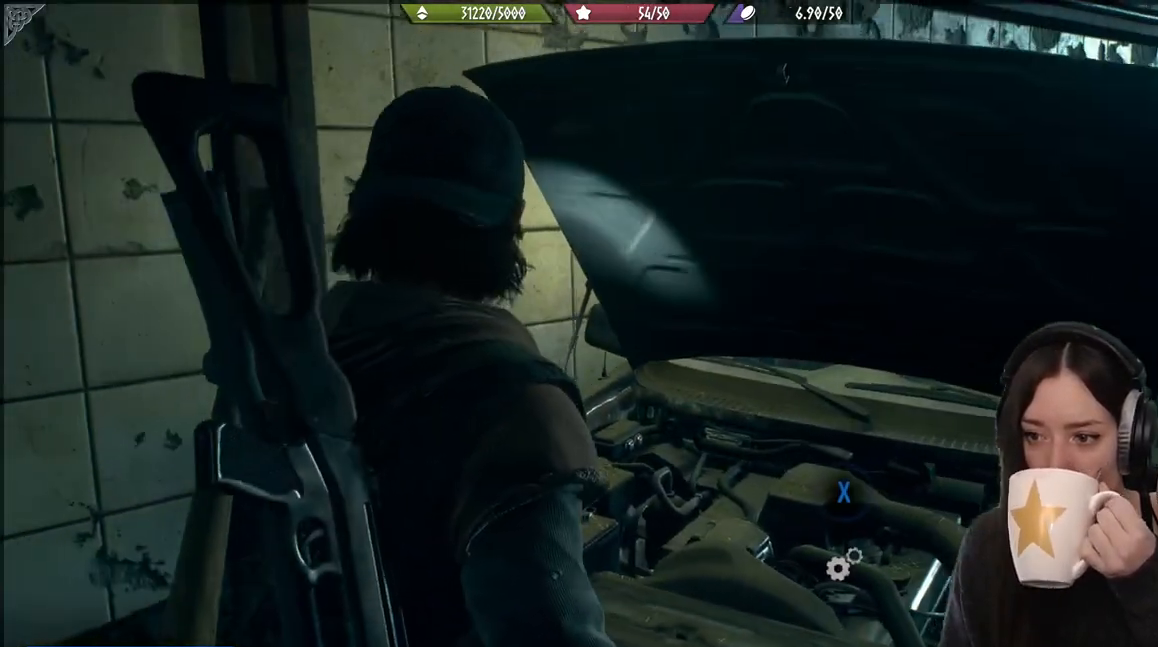
{"buttons": ["X"], "left_stick": "center", "right_stick": "center", "events": [[183, "X", "down"]]}
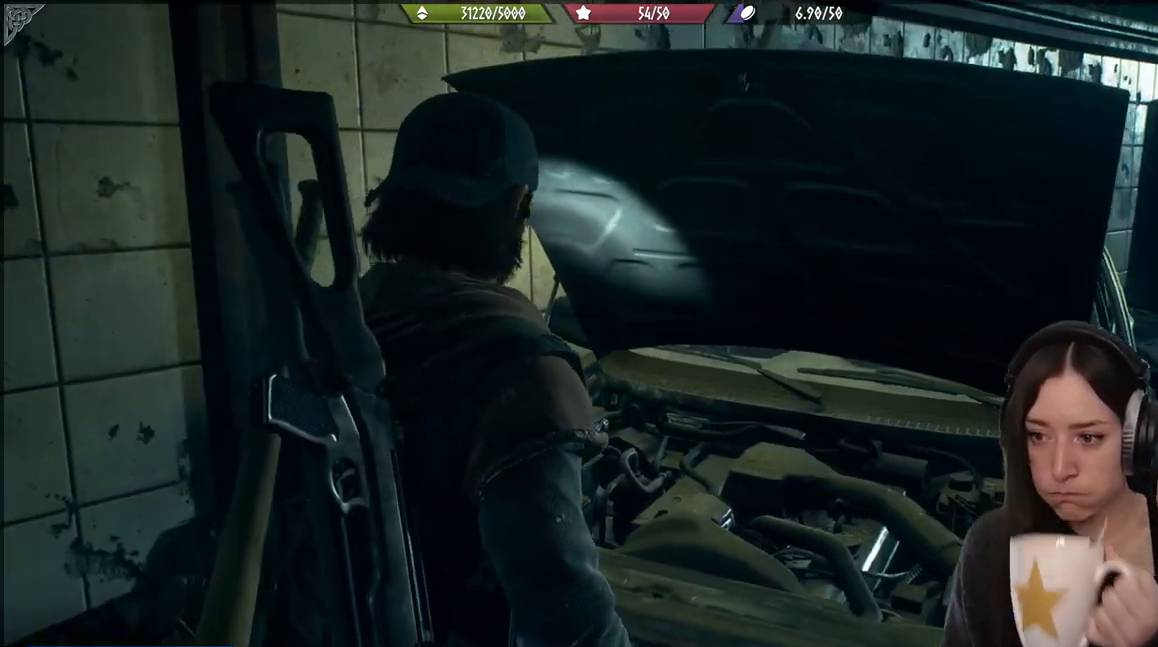
{"buttons": ["X"], "left_stick": "center", "right_stick": "center", "events": []}
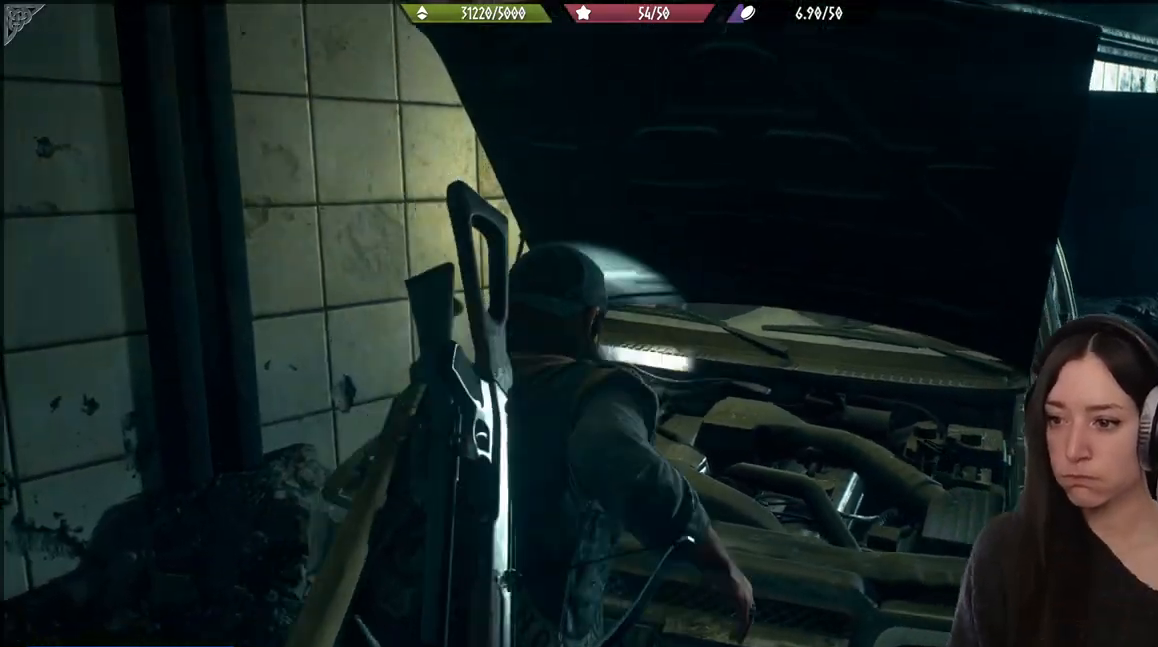
{"buttons": ["X"], "left_stick": "center", "right_stick": "center", "events": []}